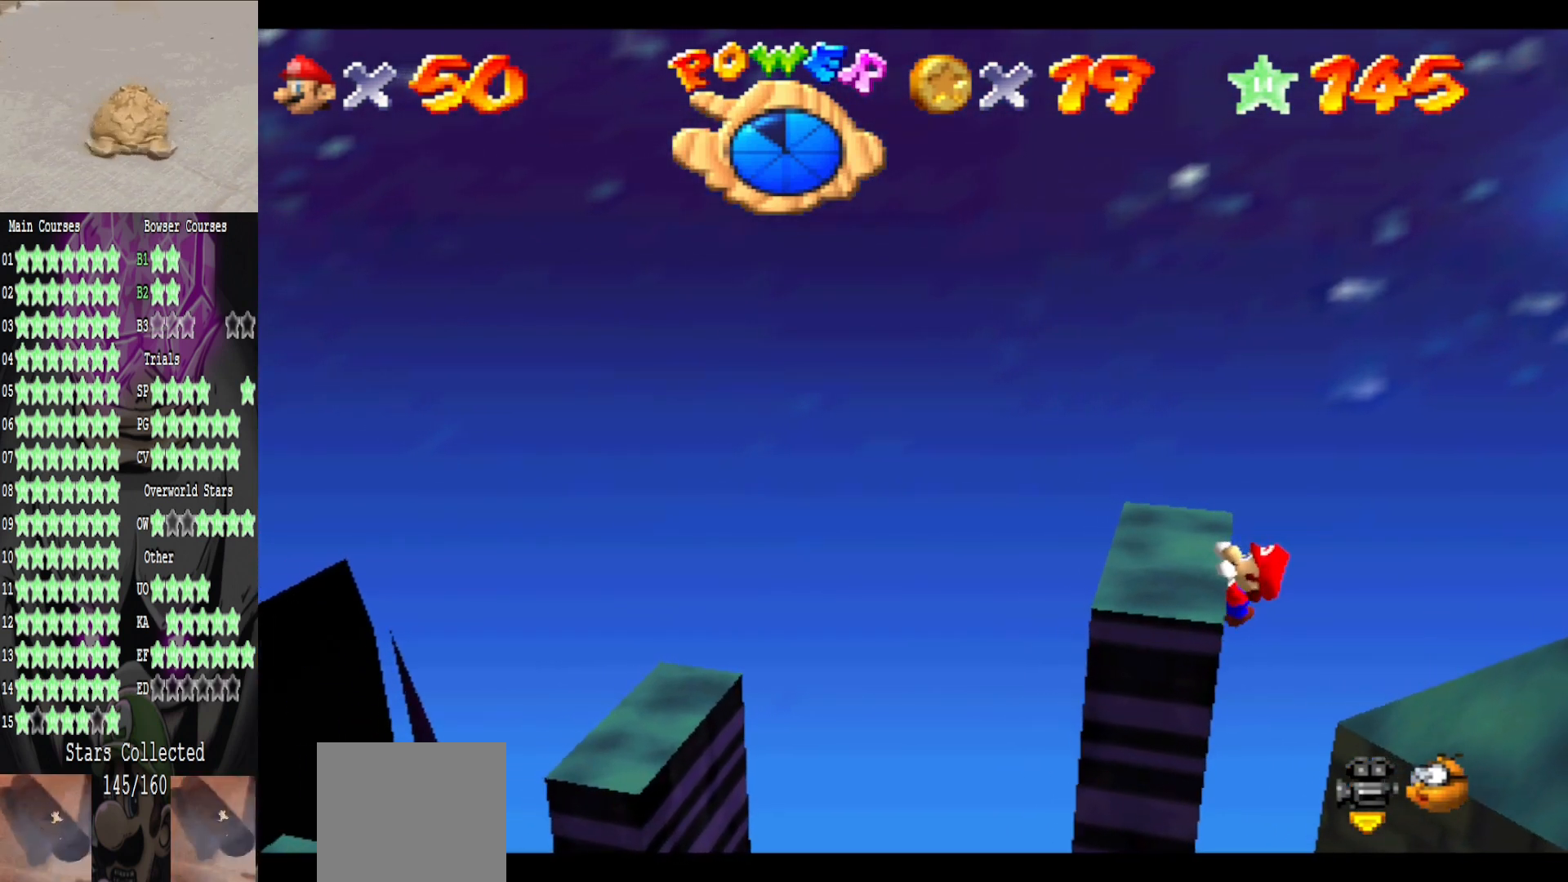
Gameplay with a controller (Xbox layout); each line is a JSON object with the inputs held at the frame after it. "events" lists button and stick changes between this image and that frame as [ms after this image, input, new state], when the widget could be followed in between.
{"buttons": [], "left_stick": "center", "right_stick": "center", "events": []}
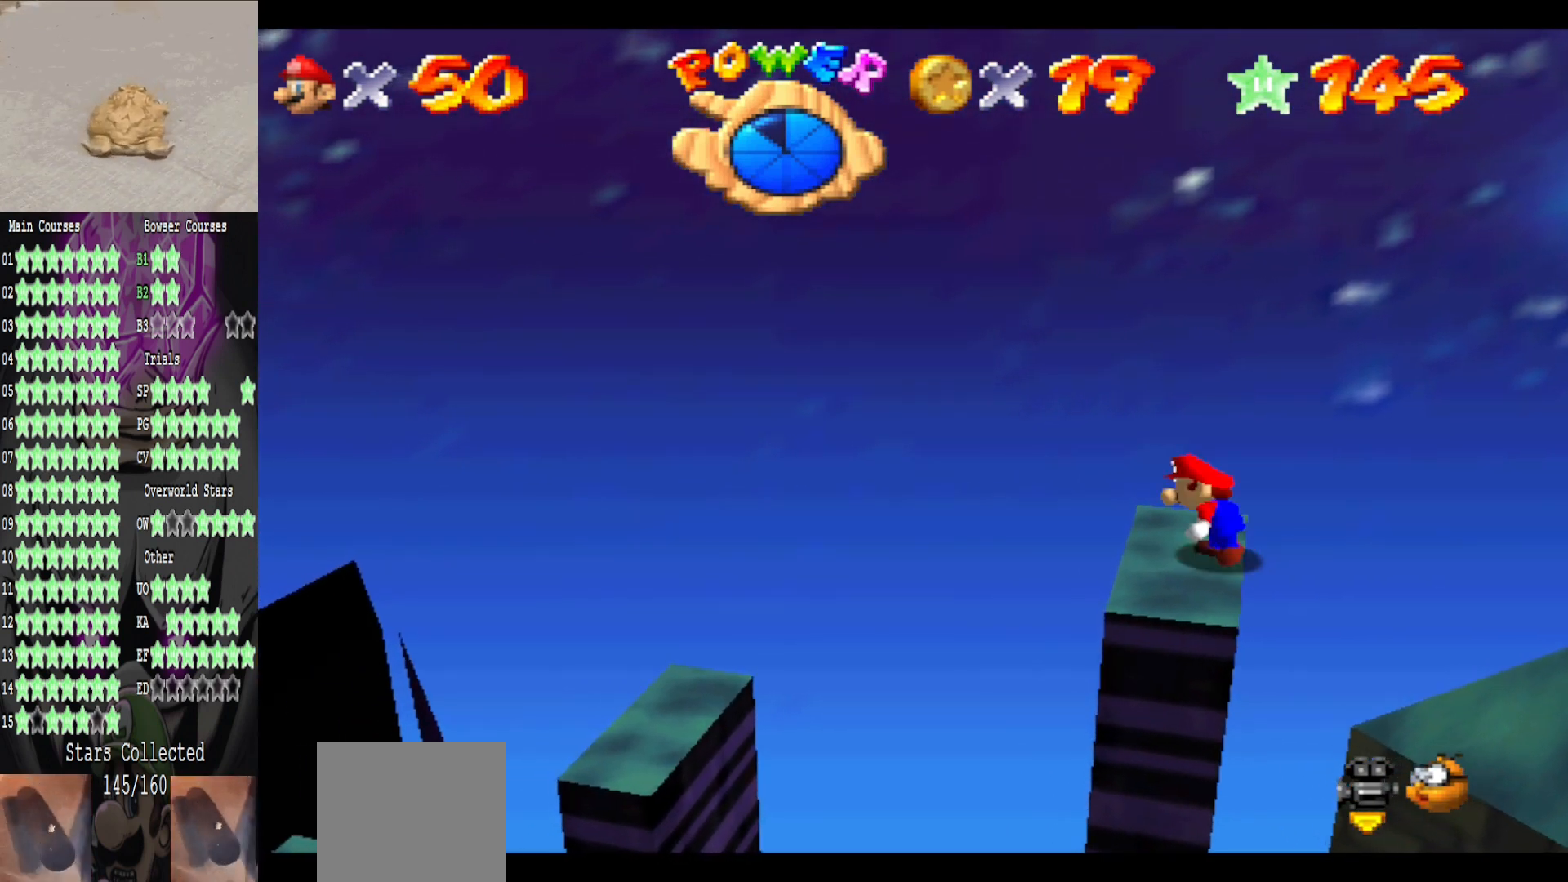
{"buttons": ["A"], "left_stick": "left", "right_stick": "center", "events": [[160, "A", "down"], [160, "left_stick", "left"]]}
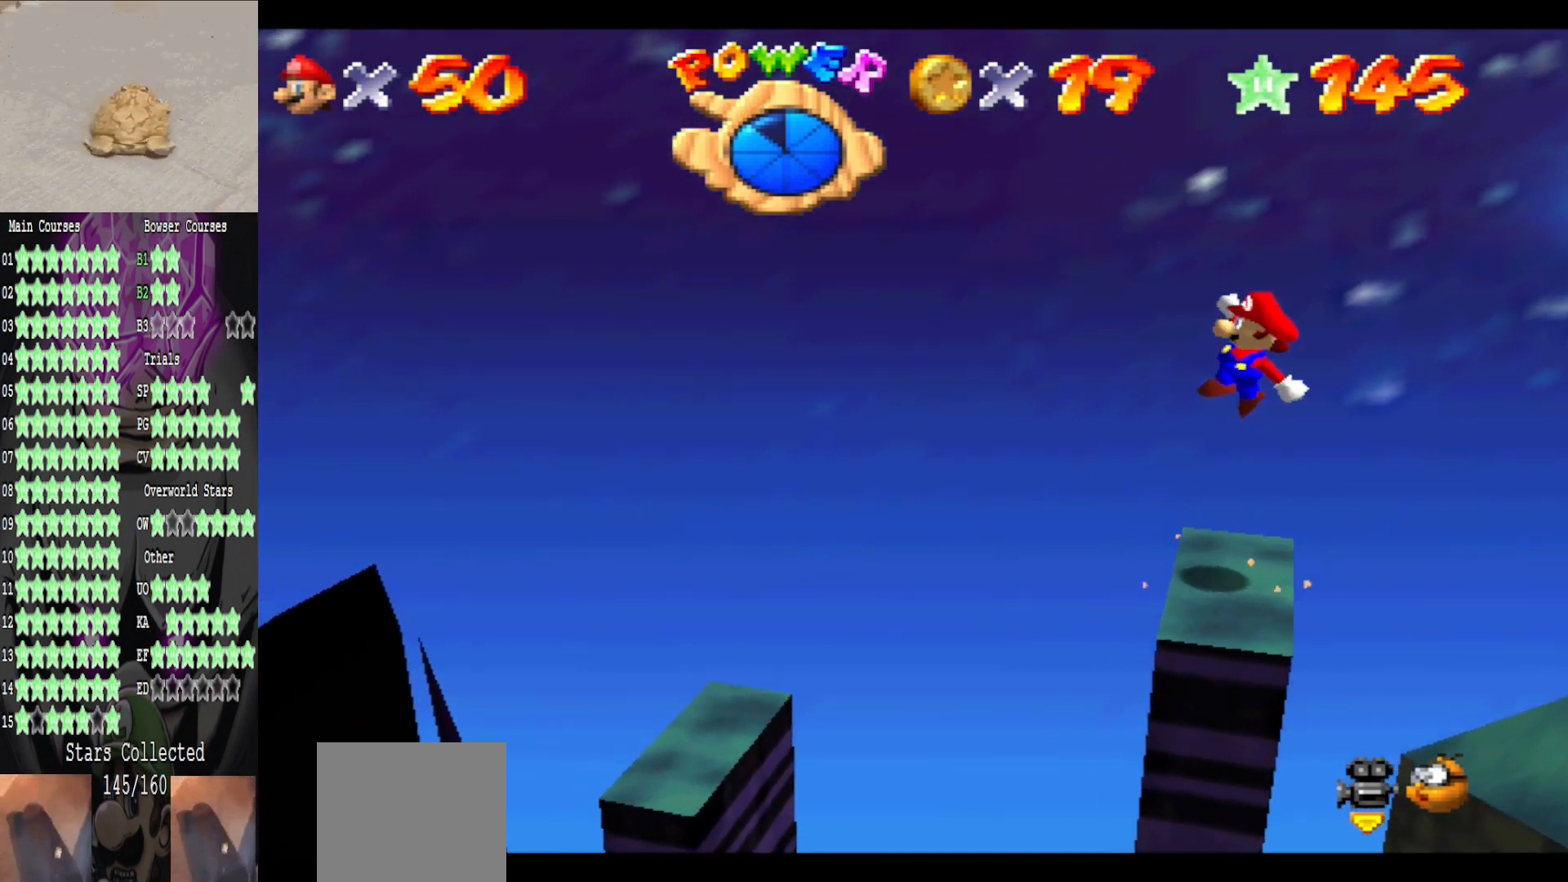
{"buttons": [], "left_stick": "left", "right_stick": "center", "events": [[240, "A", "up"]]}
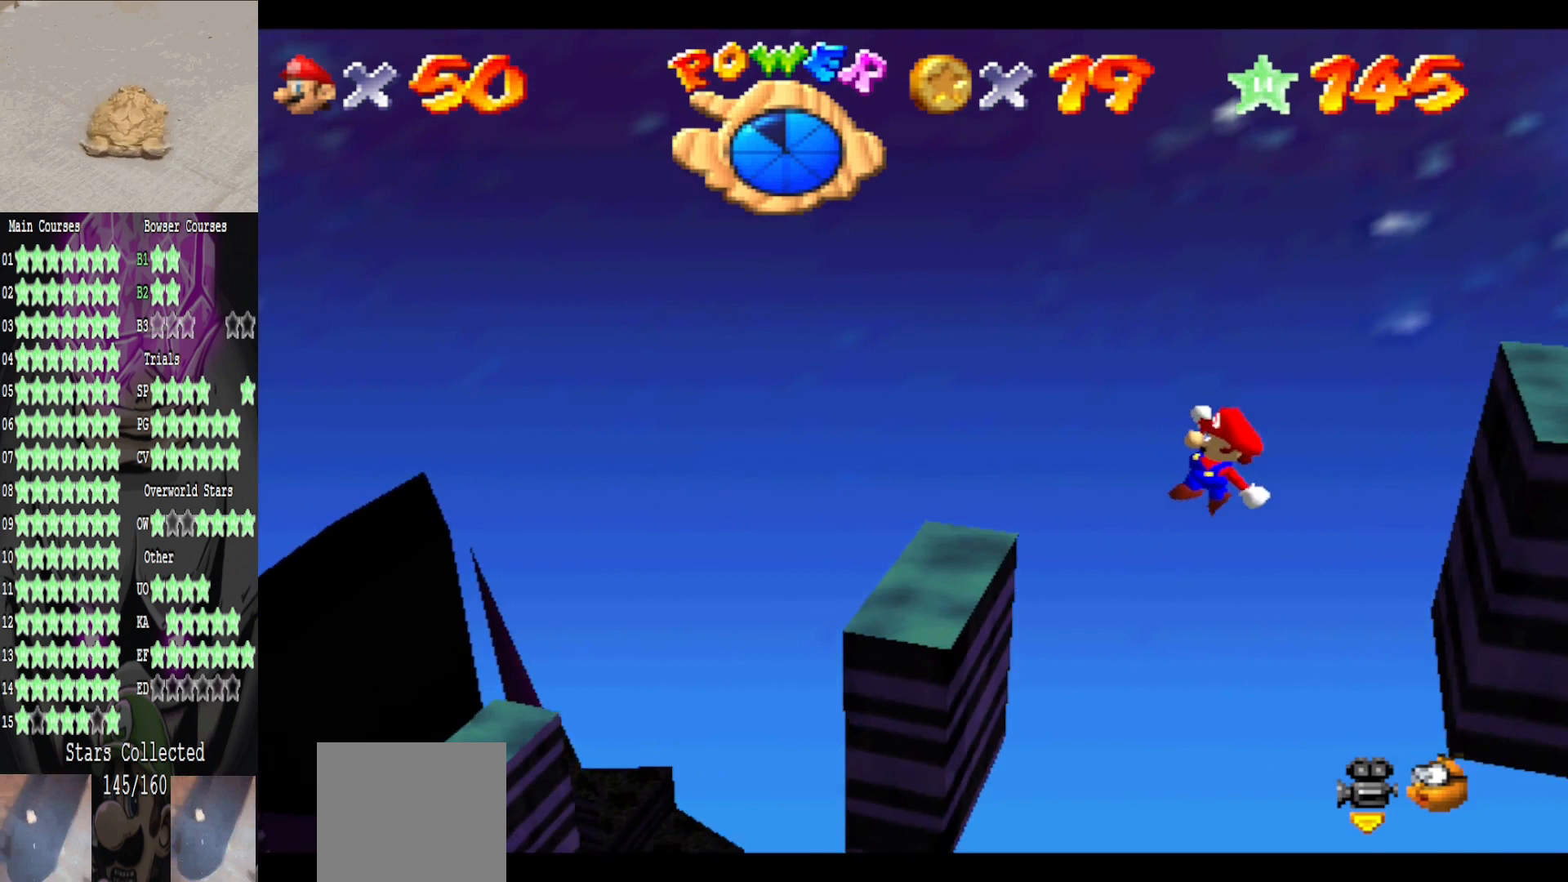
{"buttons": ["A"], "left_stick": "right", "right_stick": "center", "events": [[160, "left_stick", "up-left"], [320, "A", "down"], [320, "left_stick", "up-right"], [480, "left_stick", "right"]]}
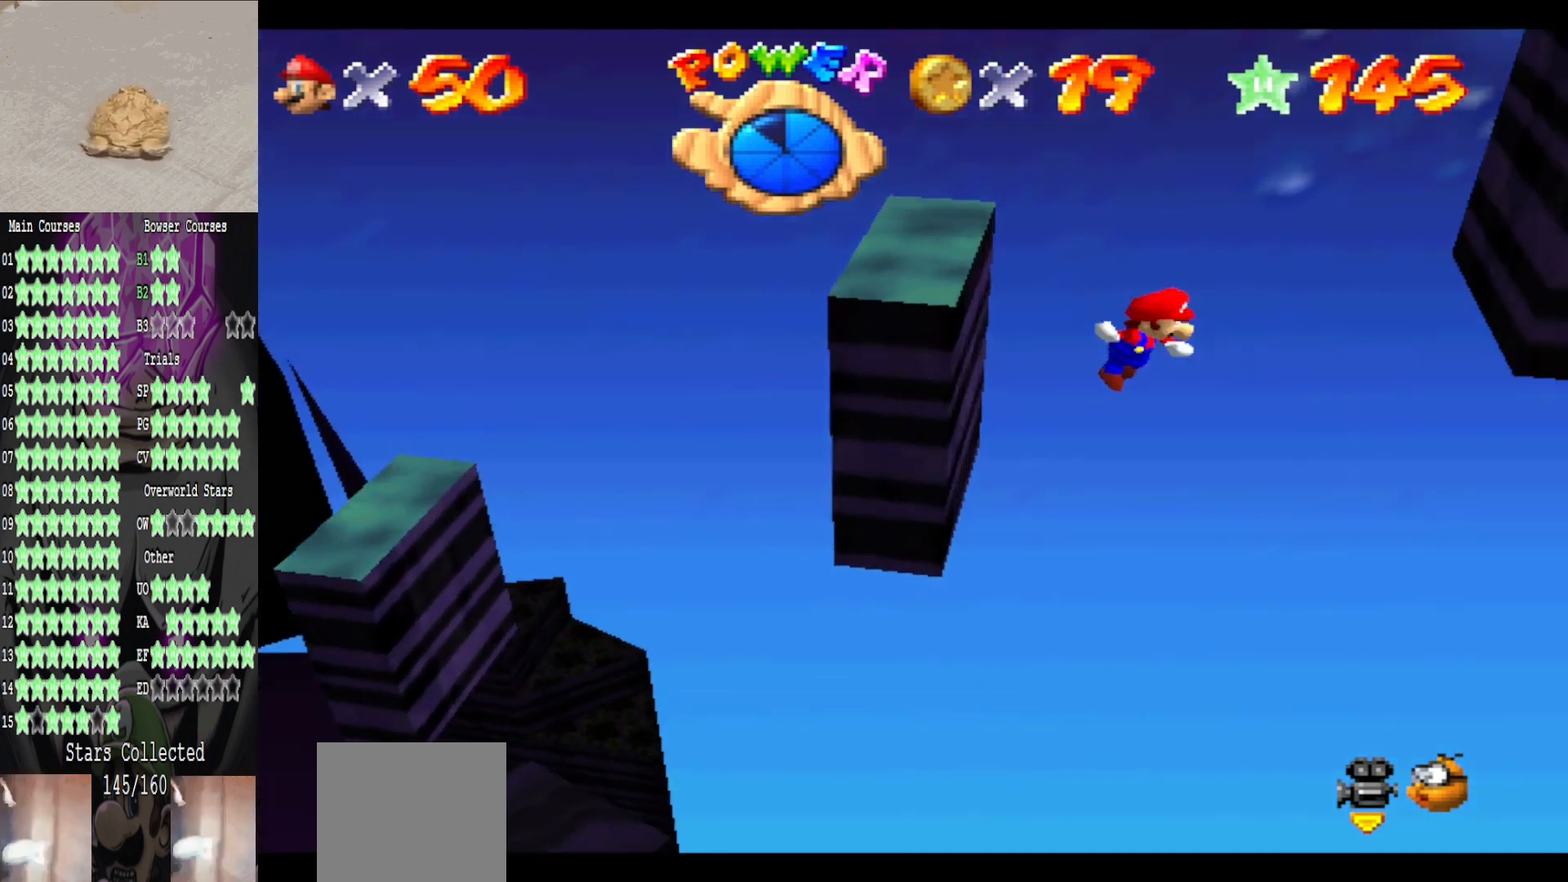
{"buttons": ["A"], "left_stick": "left", "right_stick": "center", "events": [[240, "A", "up"], [360, "left_stick", "up-left"], [400, "A", "down"], [440, "left_stick", "left"]]}
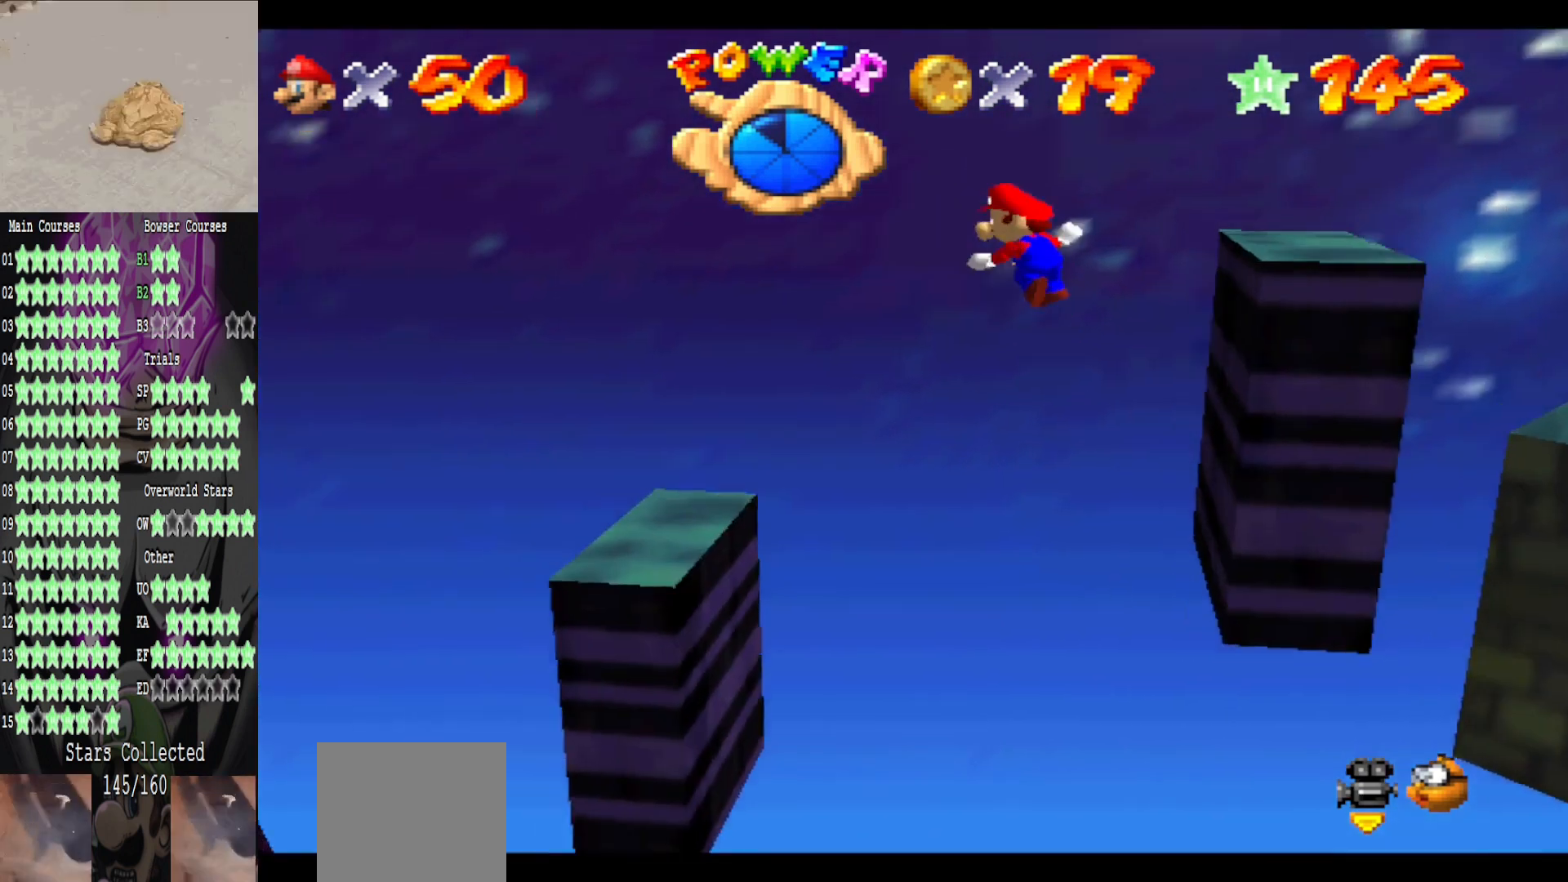
{"buttons": [], "left_stick": "center", "right_stick": "center", "events": [[280, "A", "up"], [440, "left_stick", "center"]]}
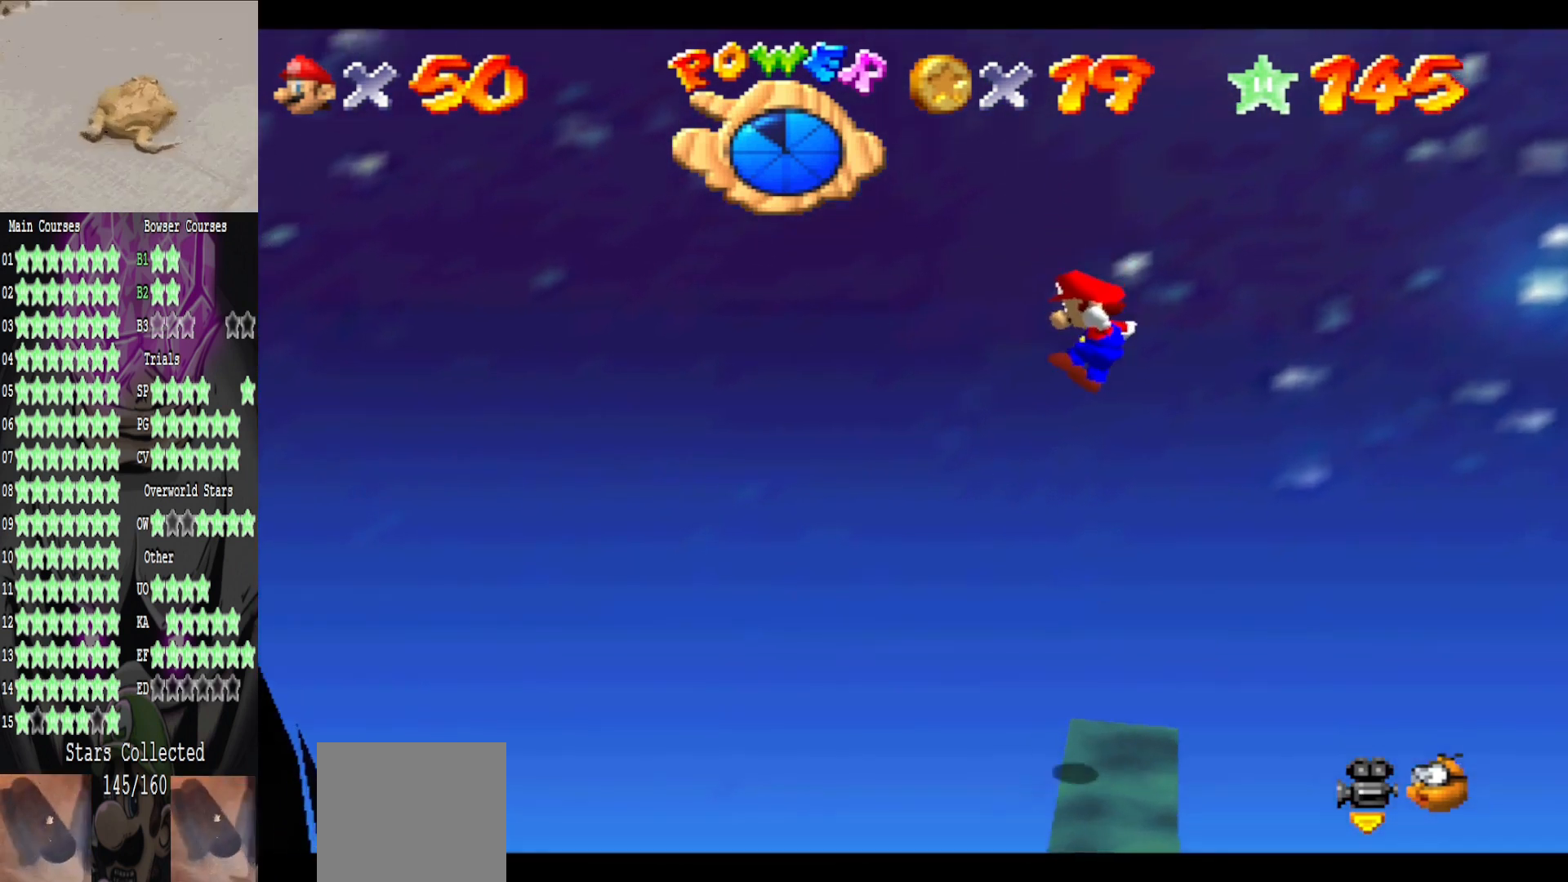
{"buttons": [], "left_stick": "left", "right_stick": "center", "events": [[280, "left_stick", "right"], [360, "left_stick", "down-right"], [520, "left_stick", "left"]]}
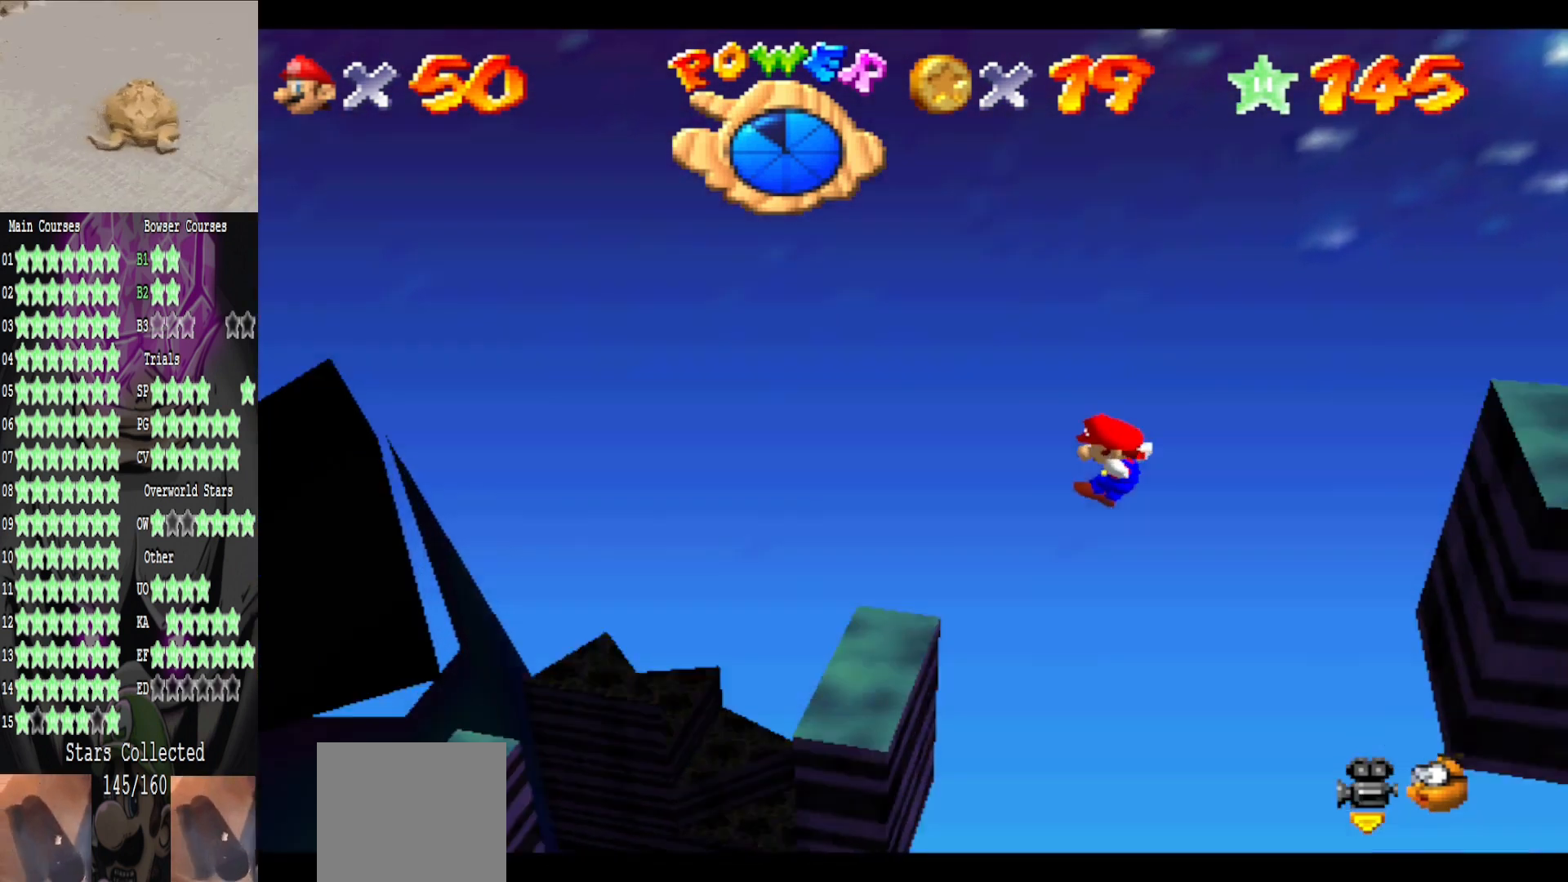
{"buttons": [], "left_stick": "center", "right_stick": "center", "events": [[280, "left_stick", "center"]]}
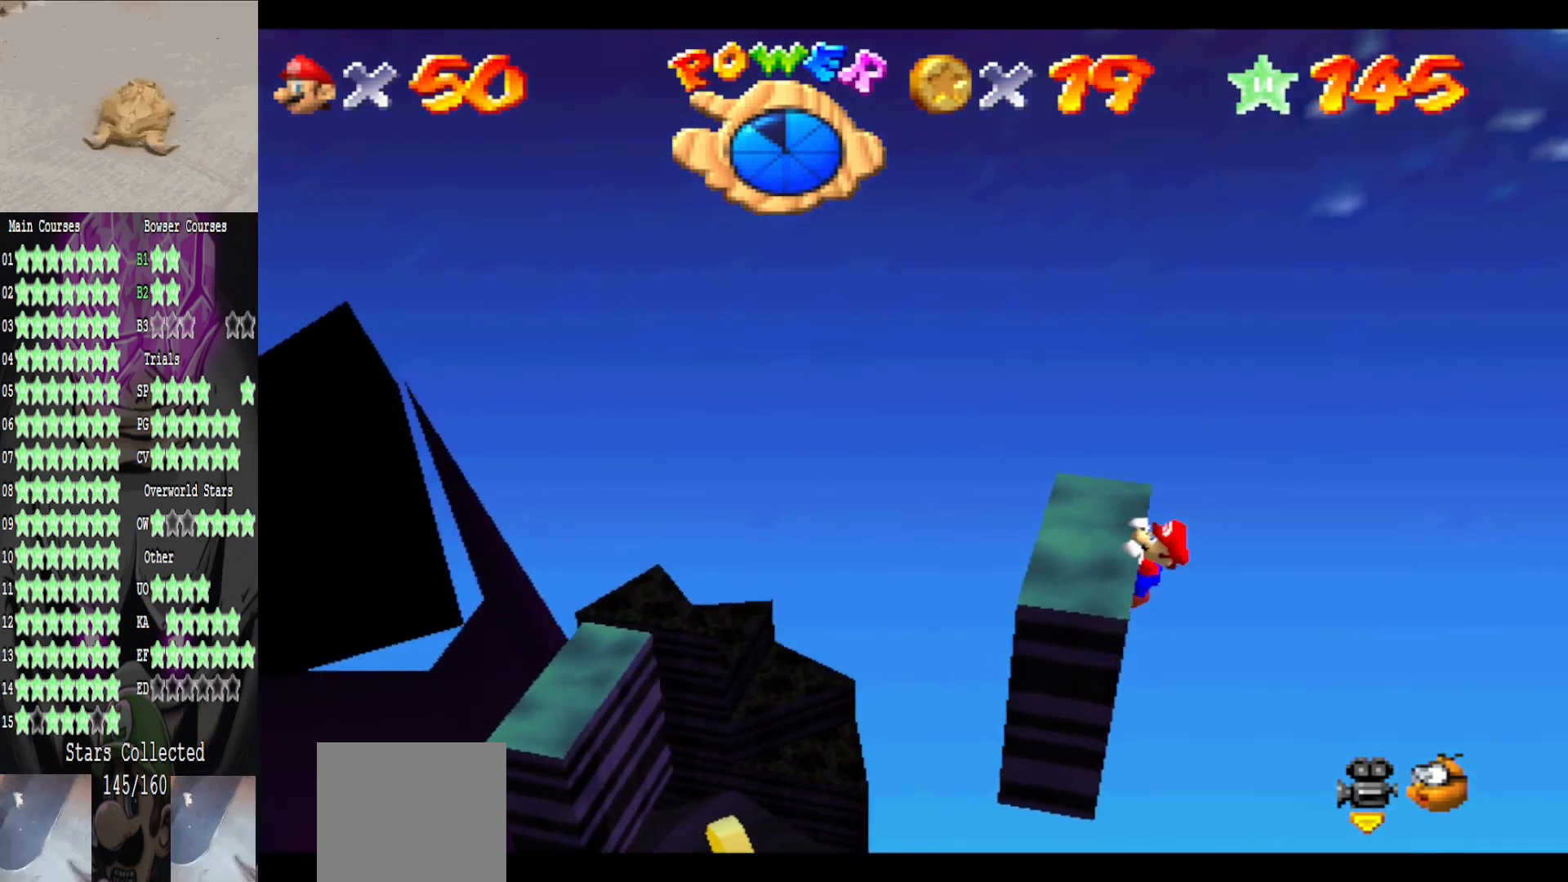
{"buttons": [], "left_stick": "center", "right_stick": "center", "events": []}
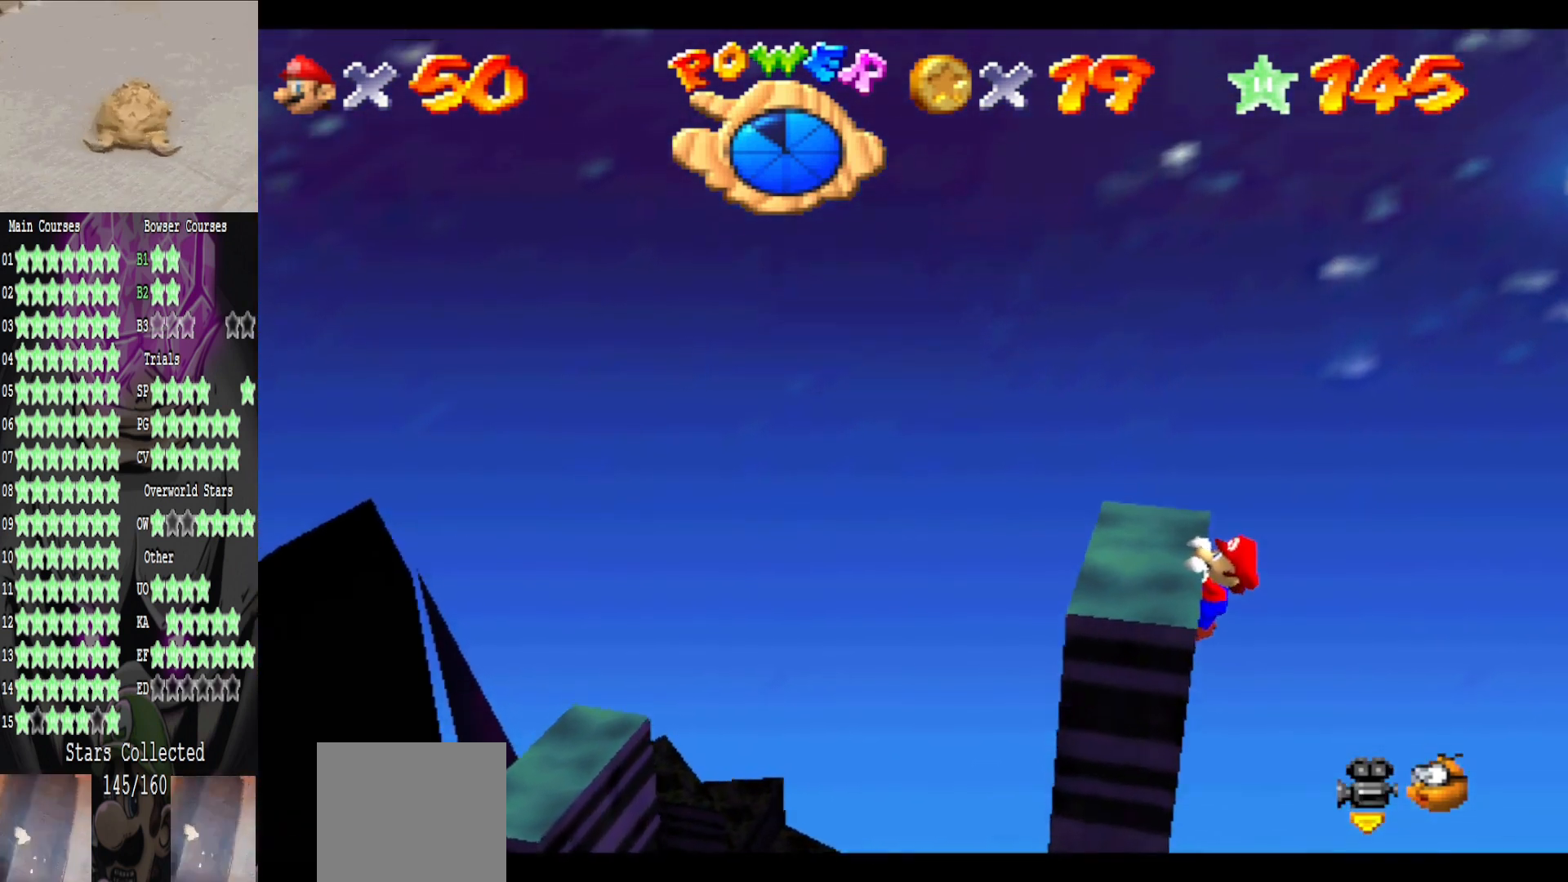
{"buttons": [], "left_stick": "center", "right_stick": "center", "events": [[160, "left_stick", "left"], [280, "left_stick", "center"]]}
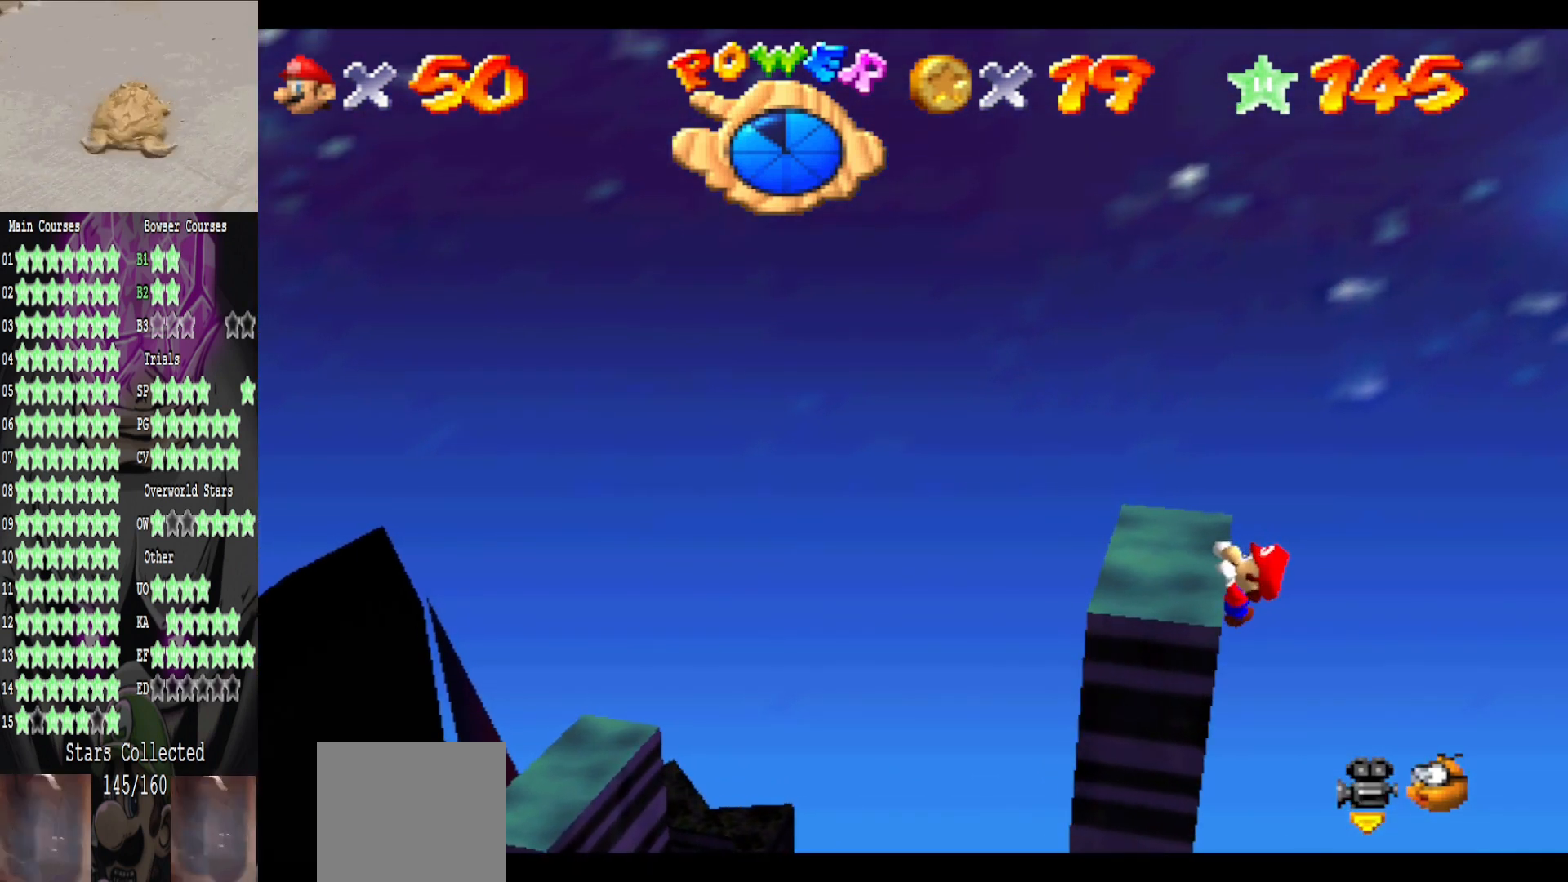
{"buttons": [], "left_stick": "center", "right_stick": "center", "events": []}
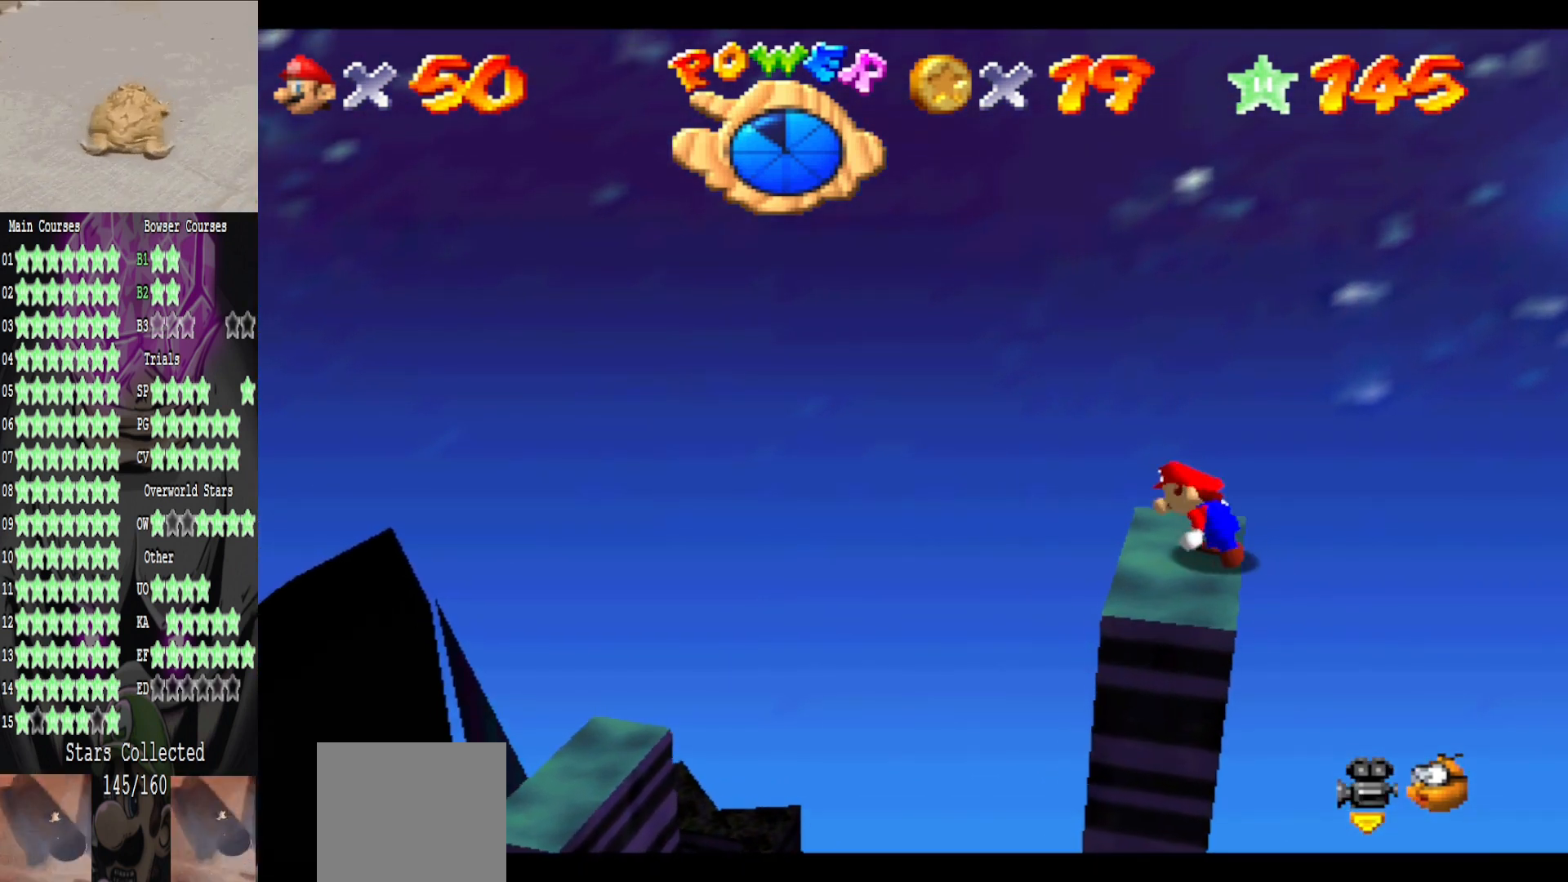
{"buttons": ["A"], "left_stick": "left", "right_stick": "center", "events": [[200, "A", "down"], [200, "left_stick", "left"]]}
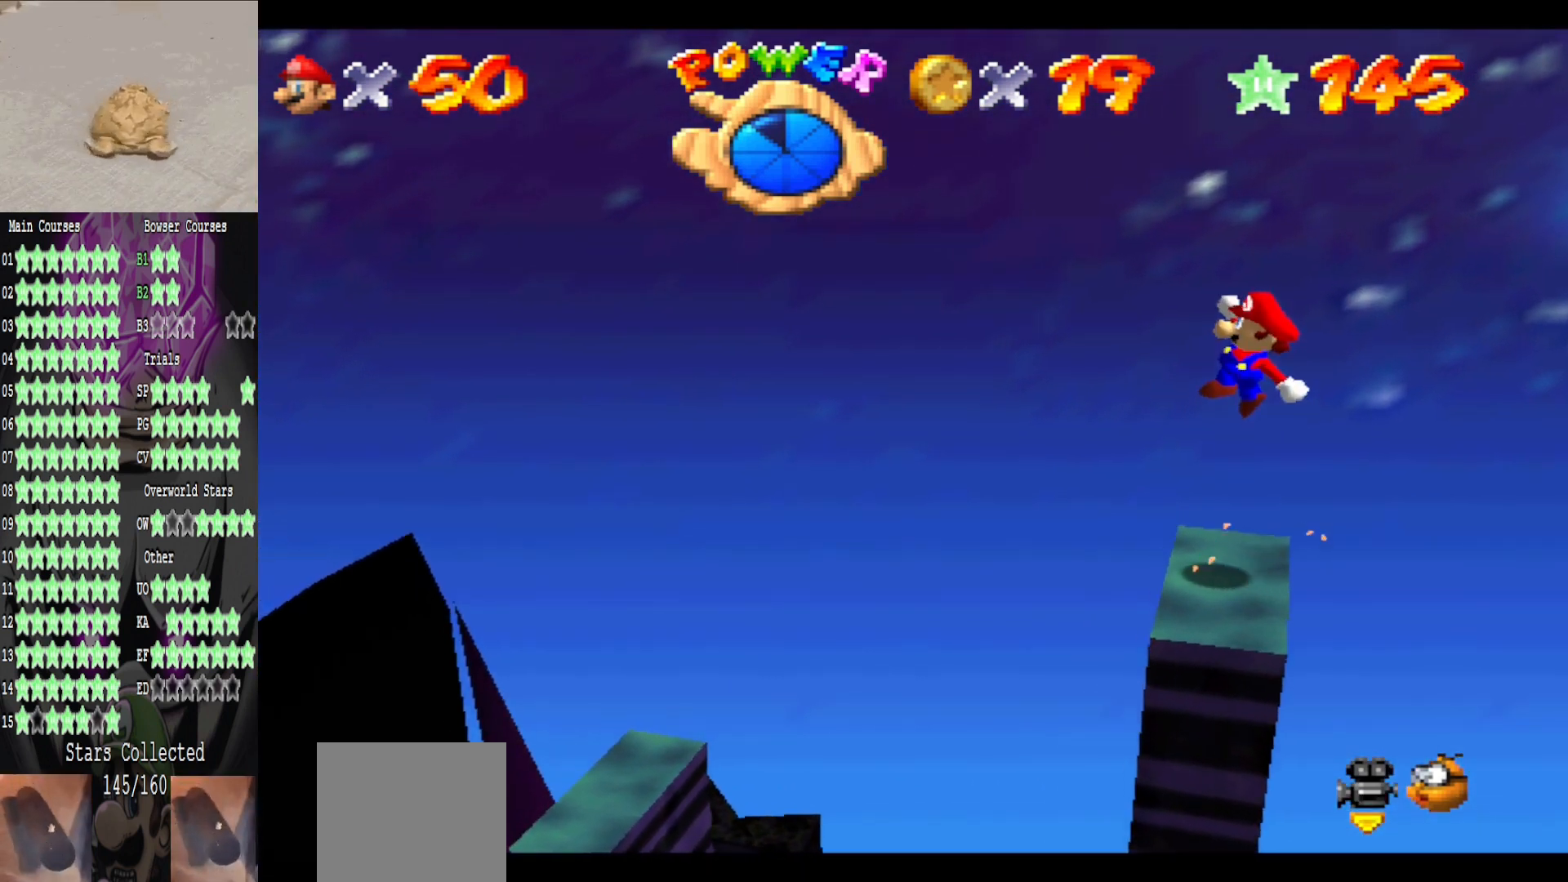
{"buttons": [], "left_stick": "left", "right_stick": "center", "events": [[520, "A", "up"]]}
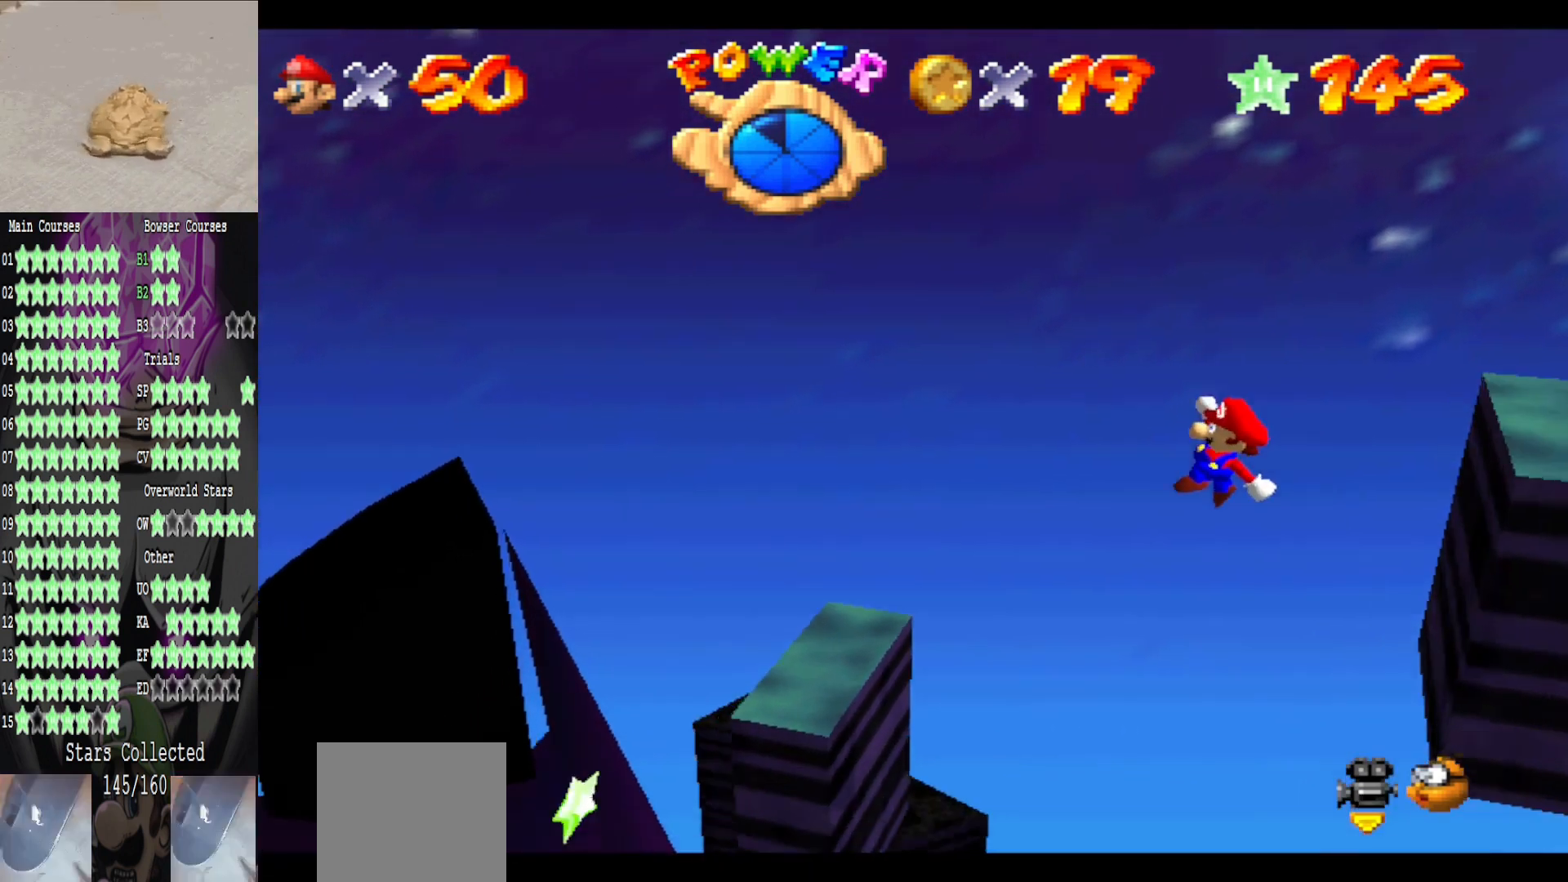
{"buttons": ["A"], "left_stick": "up-right", "right_stick": "center", "events": [[400, "A", "down"], [440, "left_stick", "up-right"]]}
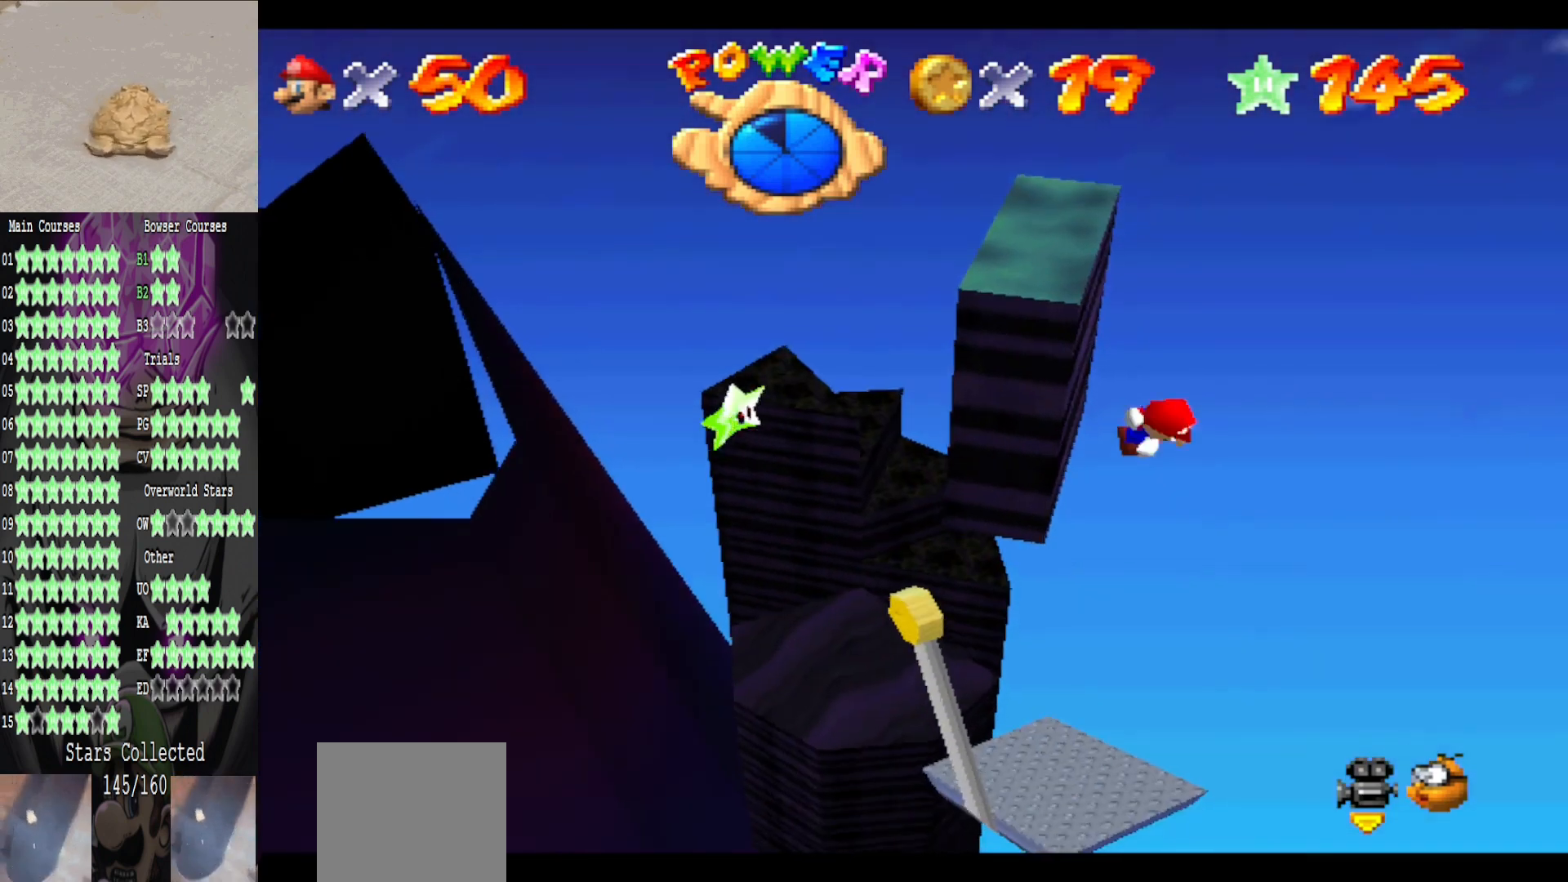
{"buttons": [], "left_stick": "right", "right_stick": "center", "events": [[80, "left_stick", "right"], [480, "A", "up"]]}
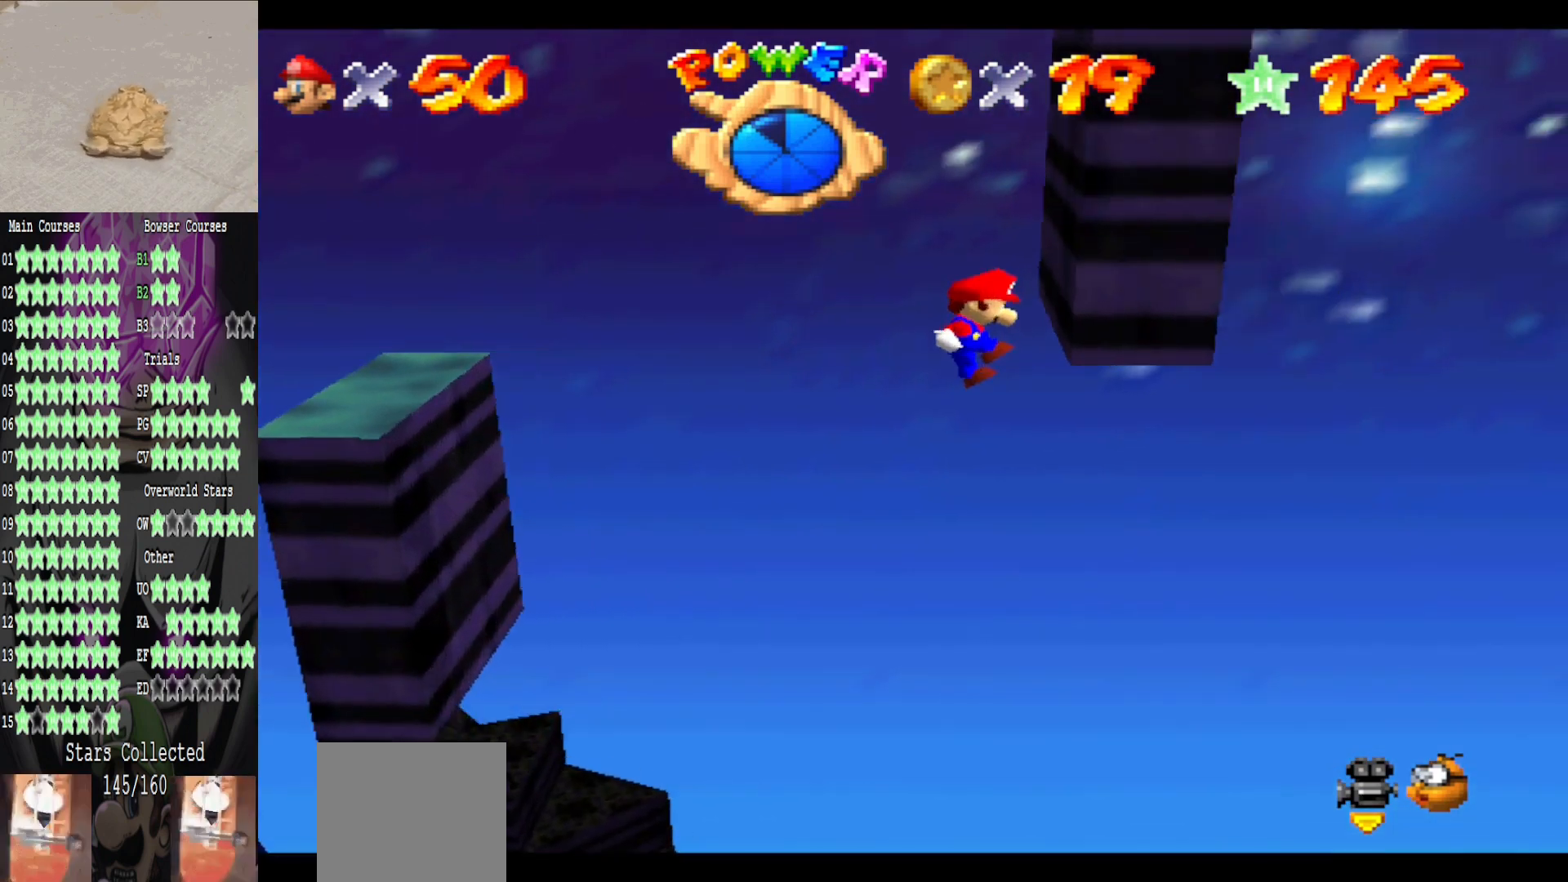
{"buttons": ["A"], "left_stick": "left", "right_stick": "center", "events": [[120, "A", "down"], [120, "left_stick", "down-left"], [200, "left_stick", "left"]]}
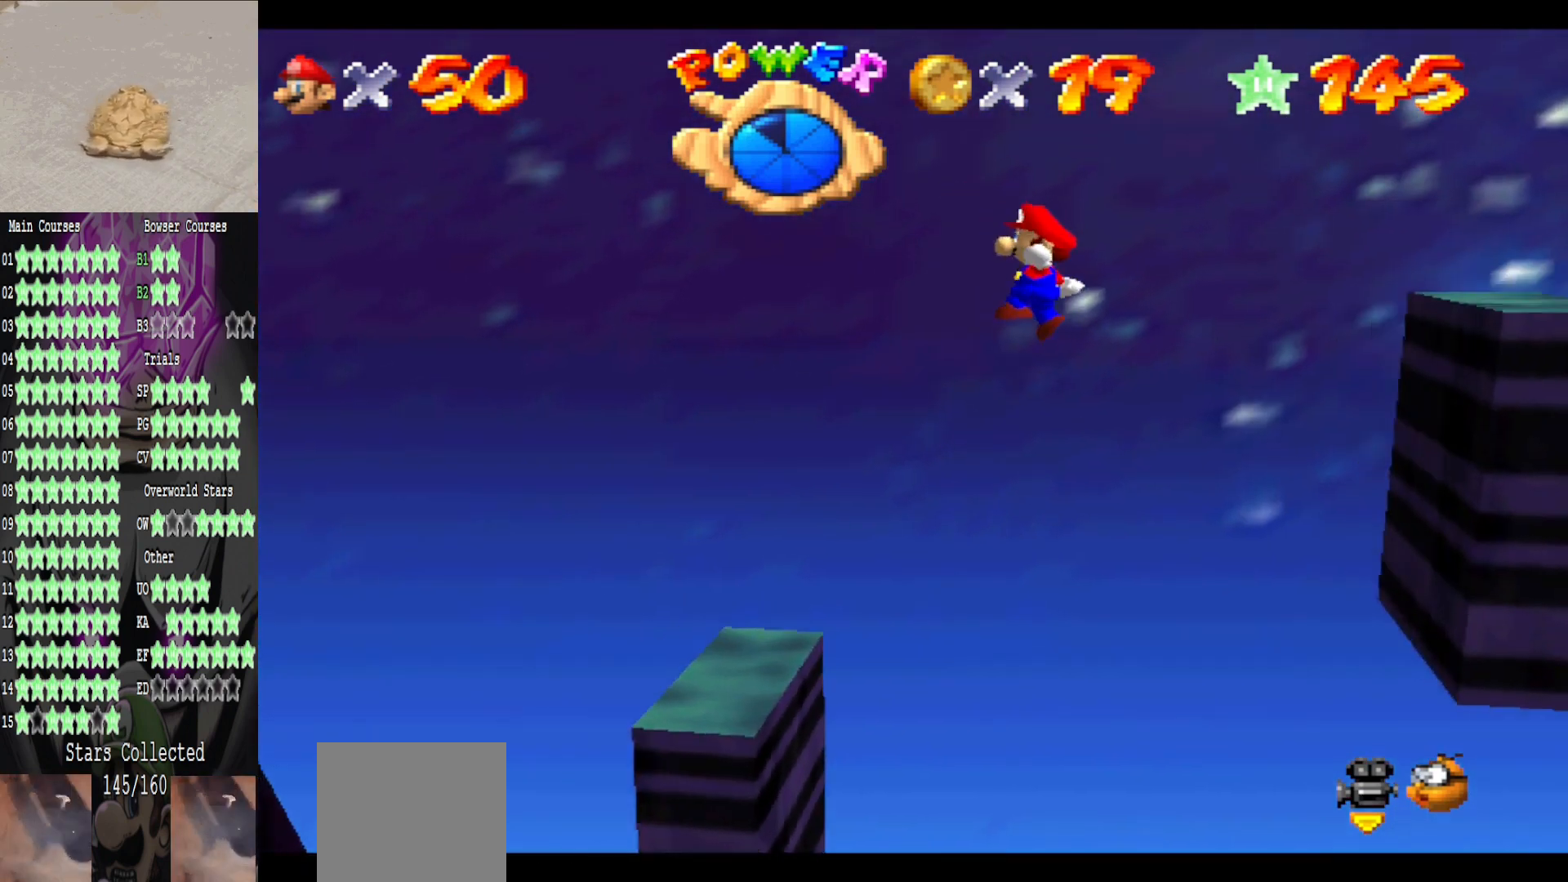
{"buttons": [], "left_stick": "right", "right_stick": "center", "events": [[280, "A", "up"], [280, "left_stick", "center"], [400, "left_stick", "right"]]}
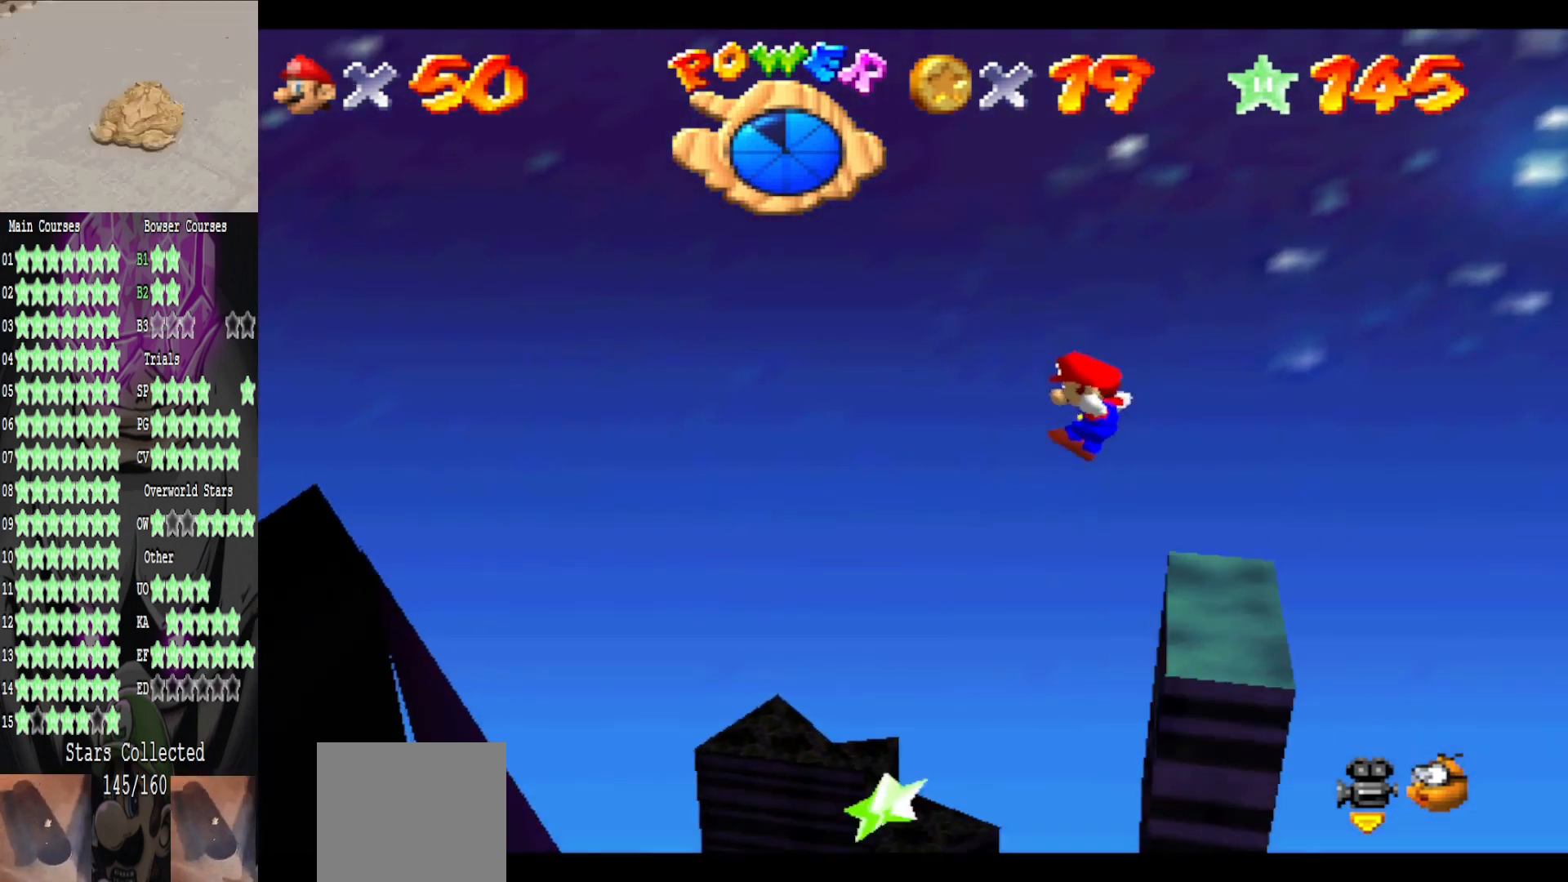
{"buttons": [], "left_stick": "up", "right_stick": "center", "events": [[80, "left_stick", "up-left"], [160, "left_stick", "down"], [240, "left_stick", "right"], [440, "left_stick", "up"]]}
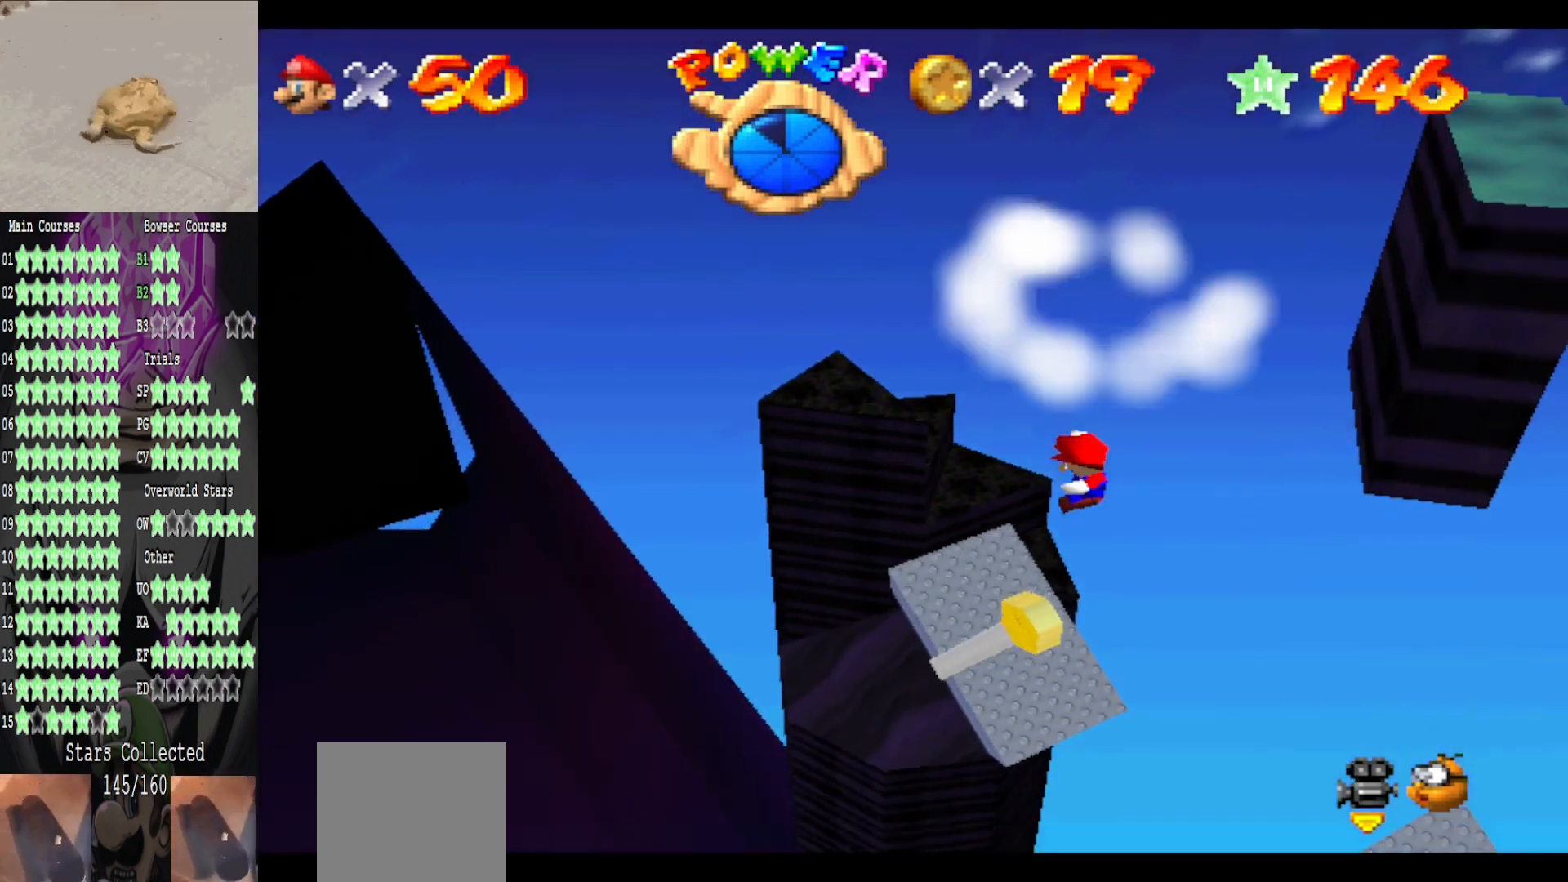
{"buttons": [], "left_stick": "center", "right_stick": "center", "events": [[40, "left_stick", "center"]]}